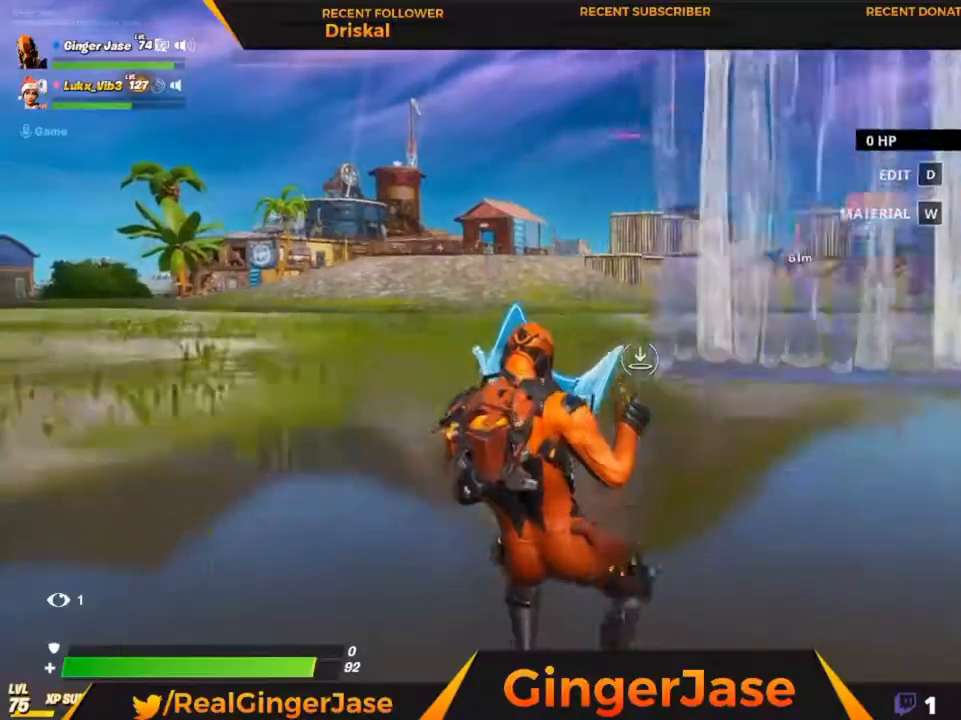
Gameplay with keyboard and mouse; each line is a JSON object with the keys and mouse buttons held at the frame after it. "events" lists presses ("down") and releases ("up") of "1", "2", "3", "4", "5", "a", "alt", "c", "caps_lock", "ctrl", "d", "e", "f", "g", "q", "r", "s", "shift", "space", "t", "tab", "v", "w", "x", "z", "mouse_left", "mouse_wheel" and "mouse_right" between this image and that frame as [ms after this image, input, new state], when the widget could be followed in between. "mouse_left", "mouse_wheel", "mouse_right" = the "left", "wheel", "right" buttons of the "mouse" list. No other keys are recorded. "wheel" means that the mouse wheel is clicked or scrolled. "mouse_move" is the direction in which the mouse moves at that frame (one of eight, or "still"), when it could be read.
{"keys": ["z"], "mouse": ["left", "right"], "mouse_move": "left", "events": [[383, "mouse_left", "down"]]}
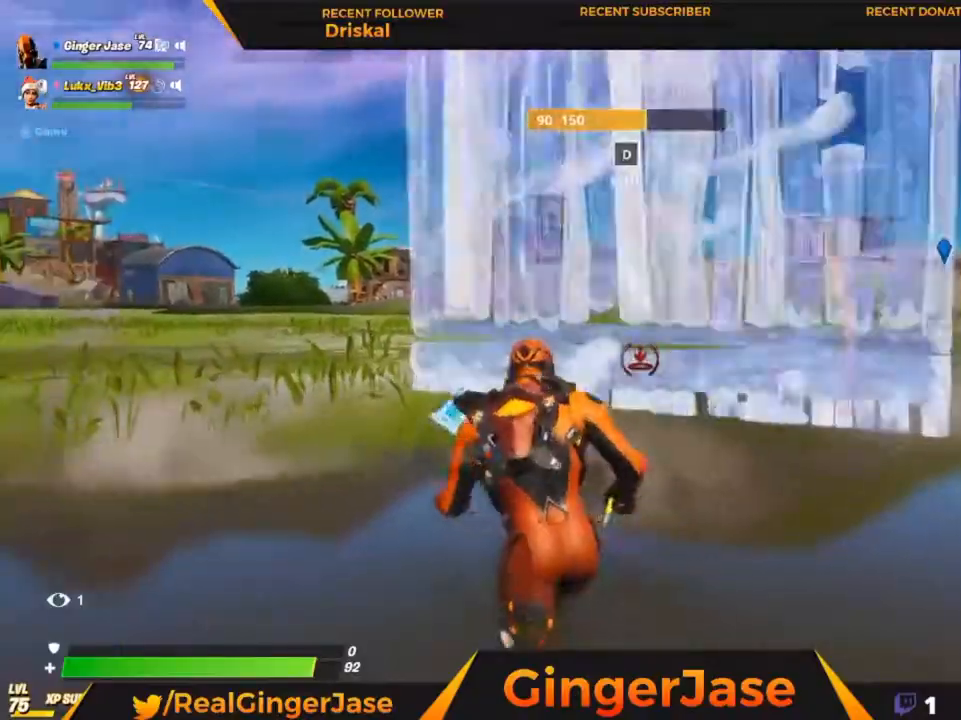
{"keys": ["z"], "mouse": ["left", "right"], "mouse_move": "up-left", "events": []}
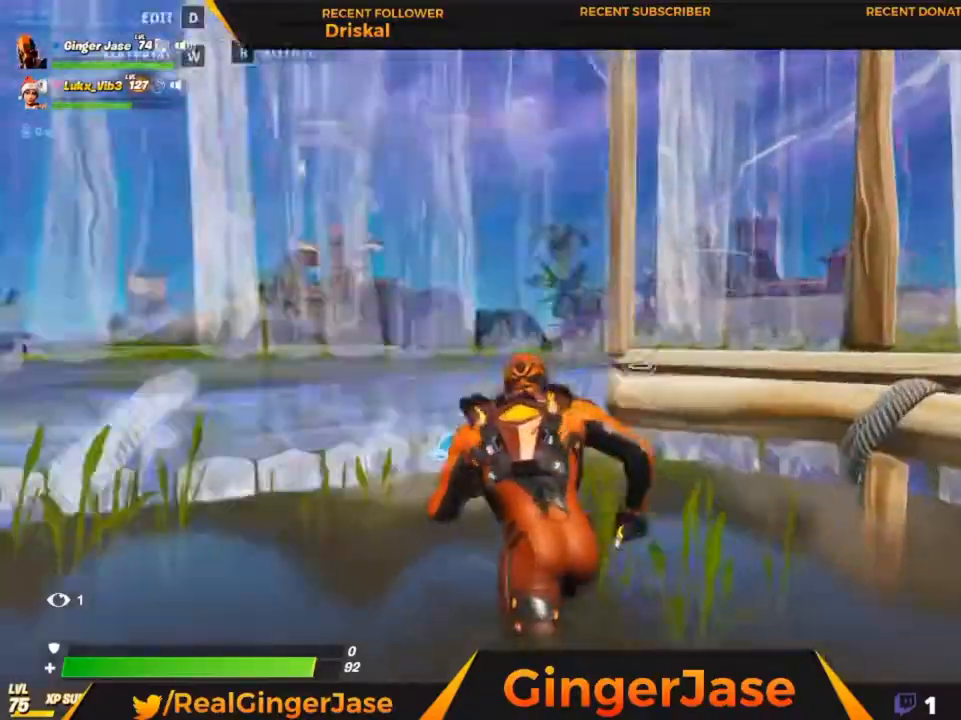
{"keys": ["space", "z"], "mouse": [], "mouse_move": "up-right", "events": [[383, "mouse_left", "up"], [417, "mouse_right", "up"], [417, "space", "down"]]}
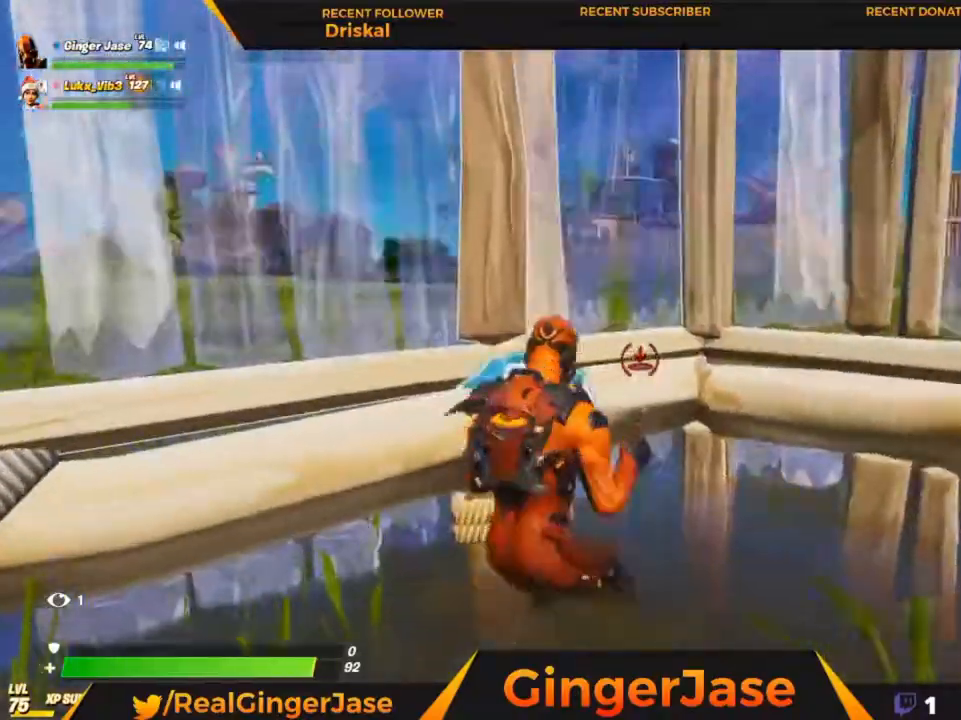
{"keys": ["space"], "mouse": [], "mouse_move": "still", "events": [[50, "z", "up"], [283, "a", "down"], [483, "a", "up"]]}
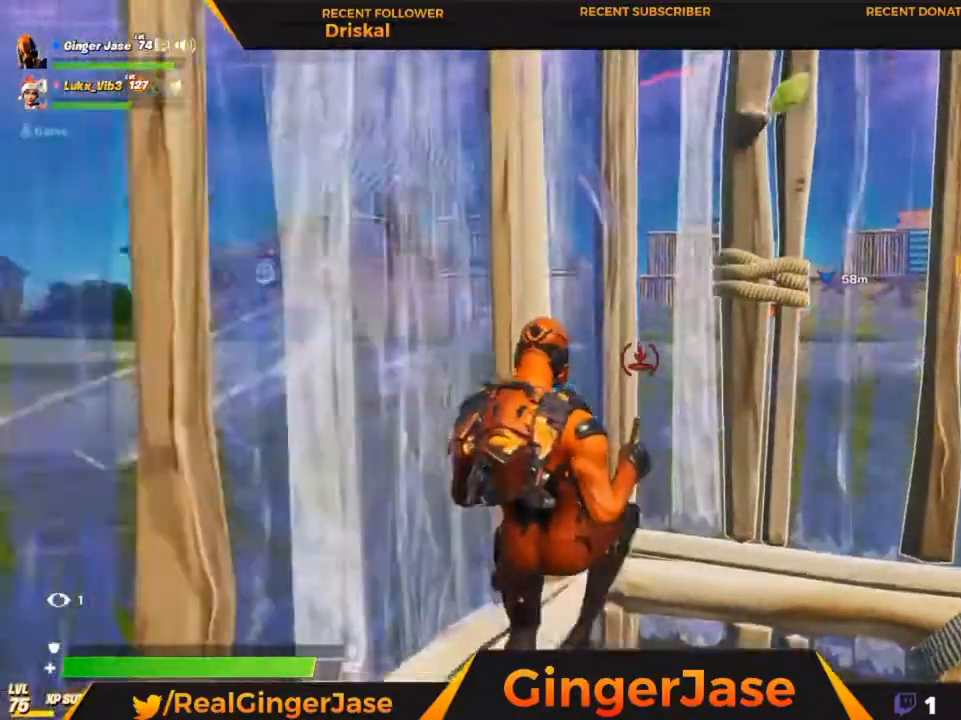
{"keys": ["space"], "mouse": [], "mouse_move": "still", "events": []}
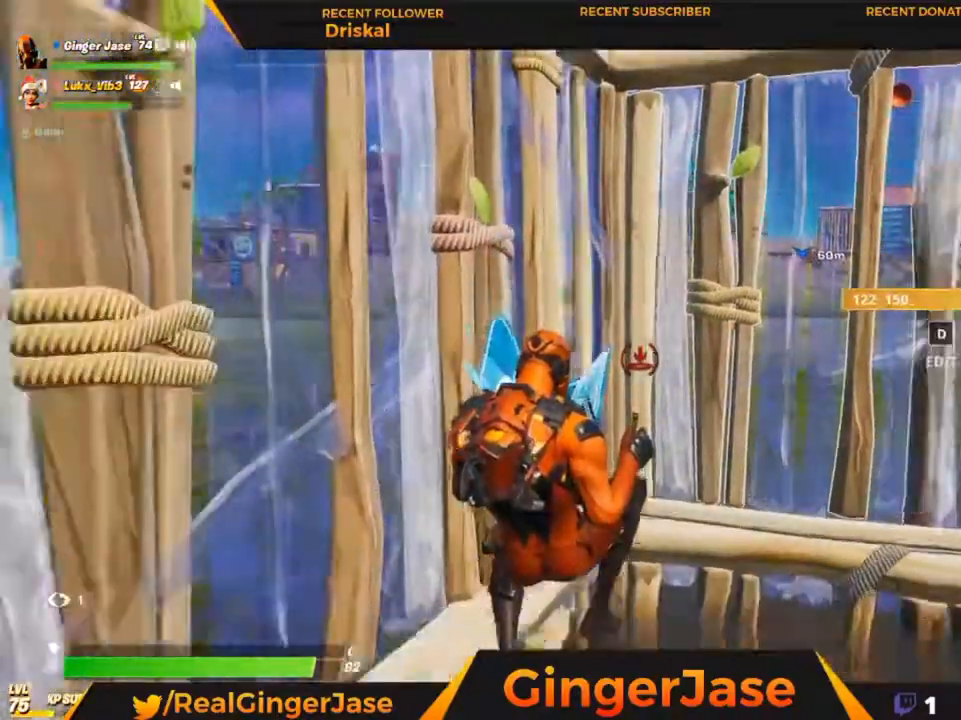
{"keys": ["space"], "mouse": [], "mouse_move": "still", "events": []}
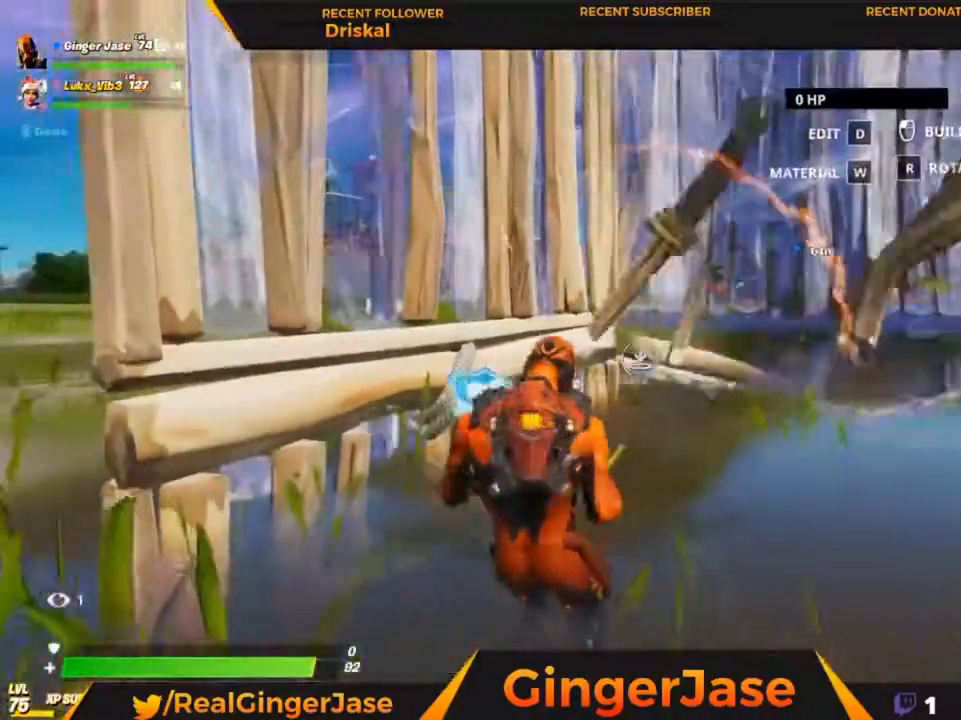
{"keys": ["space", "x"], "mouse": ["left"], "mouse_move": "up", "events": [[417, "x", "down"], [483, "mouse_left", "down"]]}
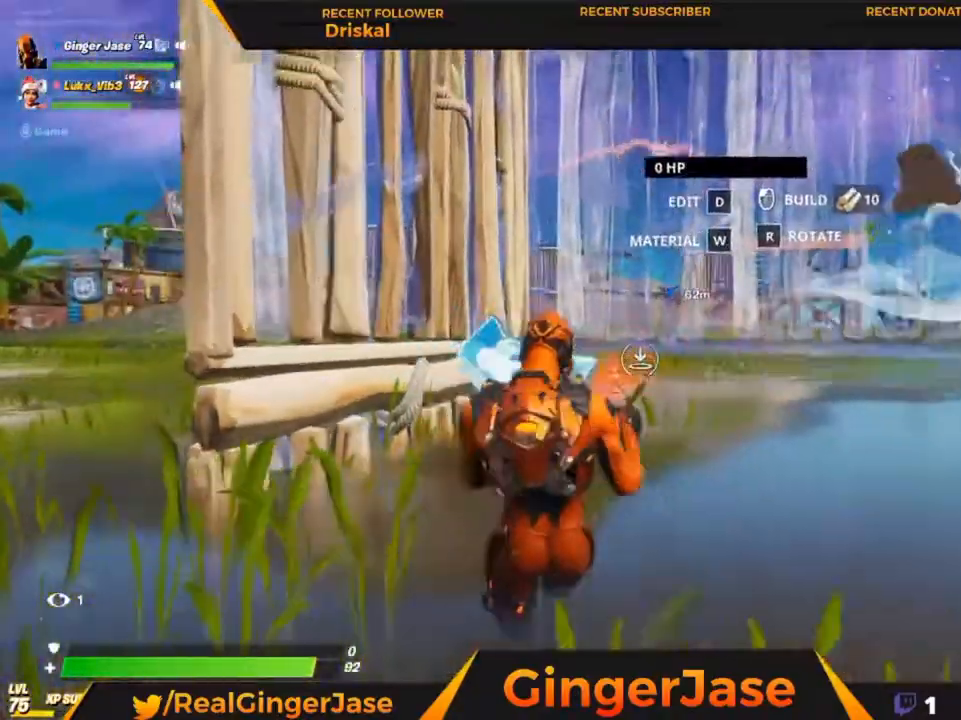
{"keys": ["space", "x"], "mouse": [], "mouse_move": "still", "events": [[350, "mouse_left", "up"]]}
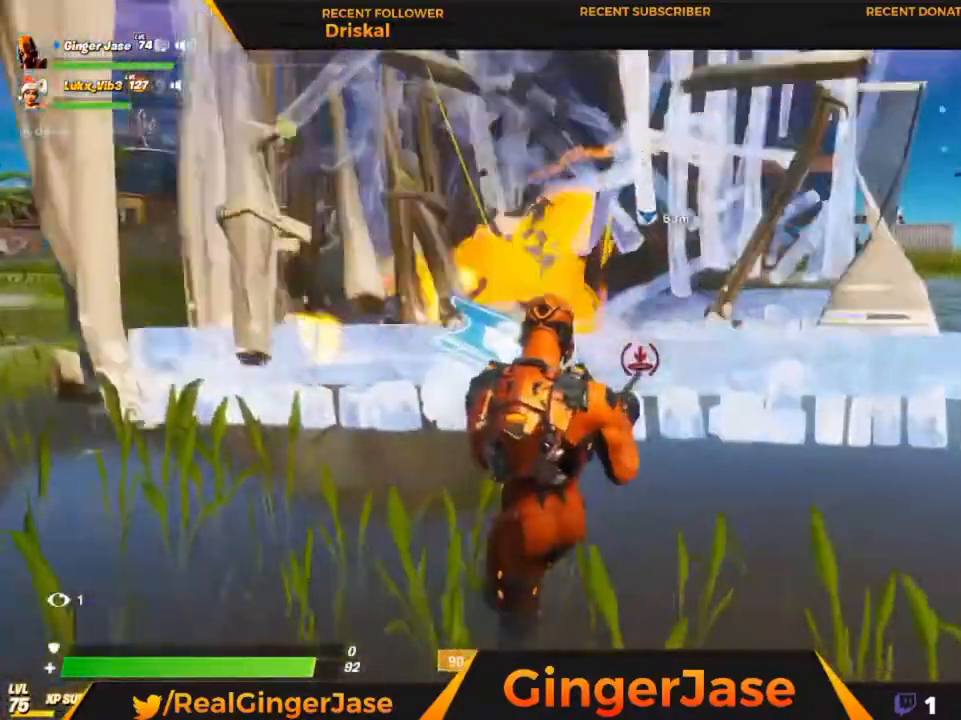
{"keys": ["space", "z"], "mouse": ["left"], "mouse_move": "up-left", "events": [[50, "x", "up"], [150, "z", "down"], [417, "mouse_left", "down"]]}
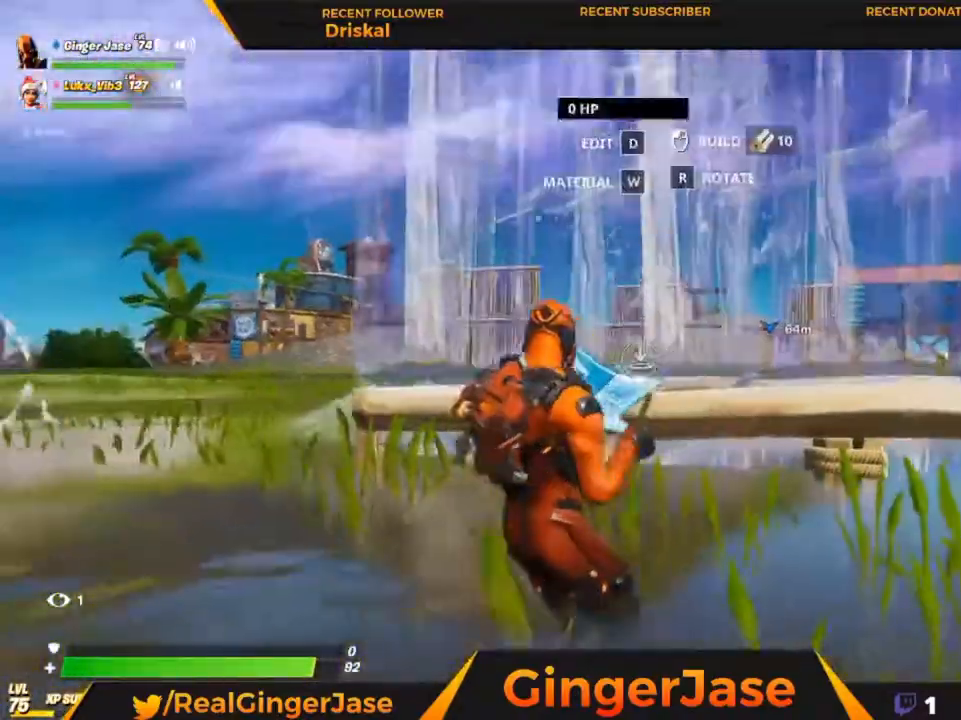
{"keys": ["z"], "mouse": ["left"], "mouse_move": "down-left", "events": [[183, "space", "up"], [350, "x", "down"], [483, "x", "up"]]}
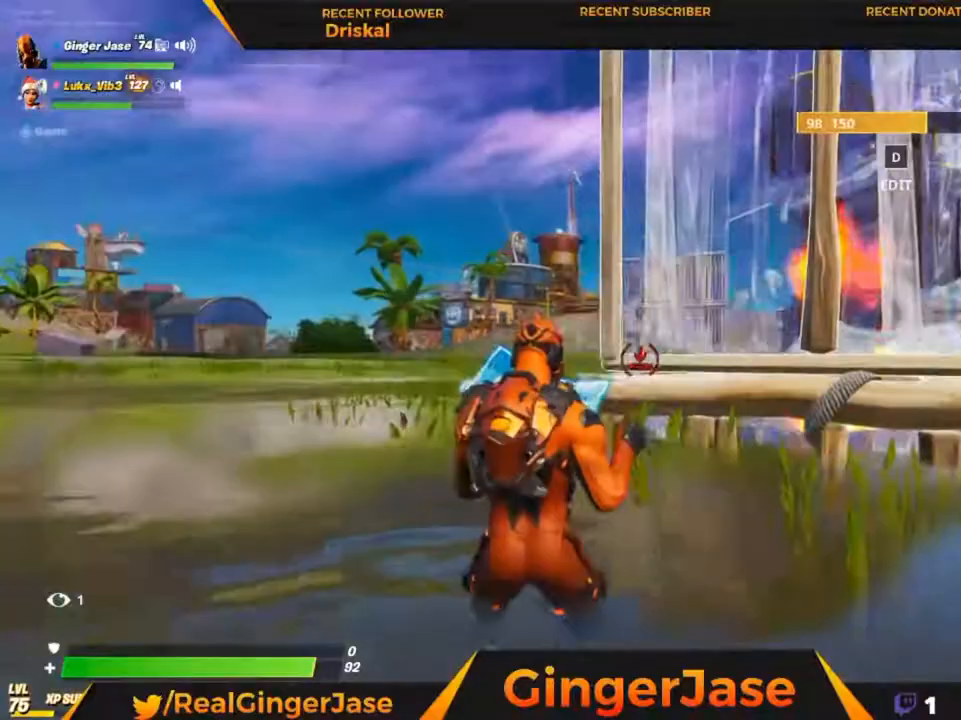
{"keys": ["space", "x"], "mouse": [], "mouse_move": "down-right", "events": [[217, "space", "down"], [350, "z", "up"], [417, "mouse_left", "up"], [483, "x", "down"]]}
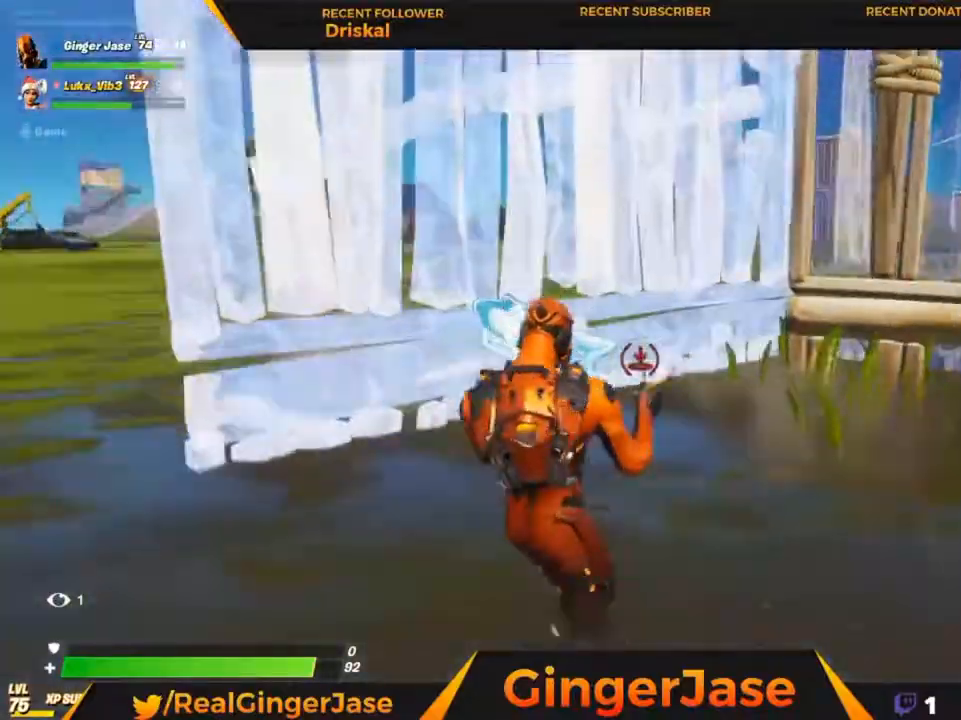
{"keys": ["a", "space"], "mouse": [], "mouse_move": "right", "events": [[50, "x", "up"], [150, "space", "up"], [150, "z", "down"], [183, "space", "down"], [283, "z", "up"], [450, "a", "down"]]}
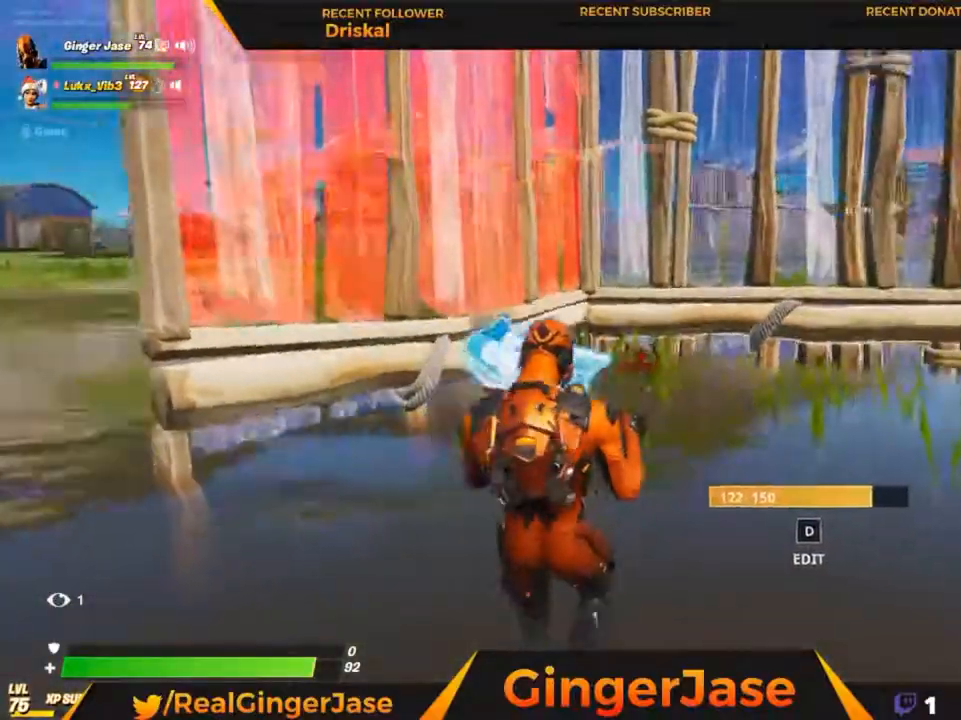
{"keys": ["x"], "mouse": ["right"], "mouse_move": "still", "events": [[117, "a", "up"], [117, "space", "up"], [183, "mouse_left", "down"], [183, "x", "down"], [383, "mouse_left", "up"], [383, "mouse_right", "down"]]}
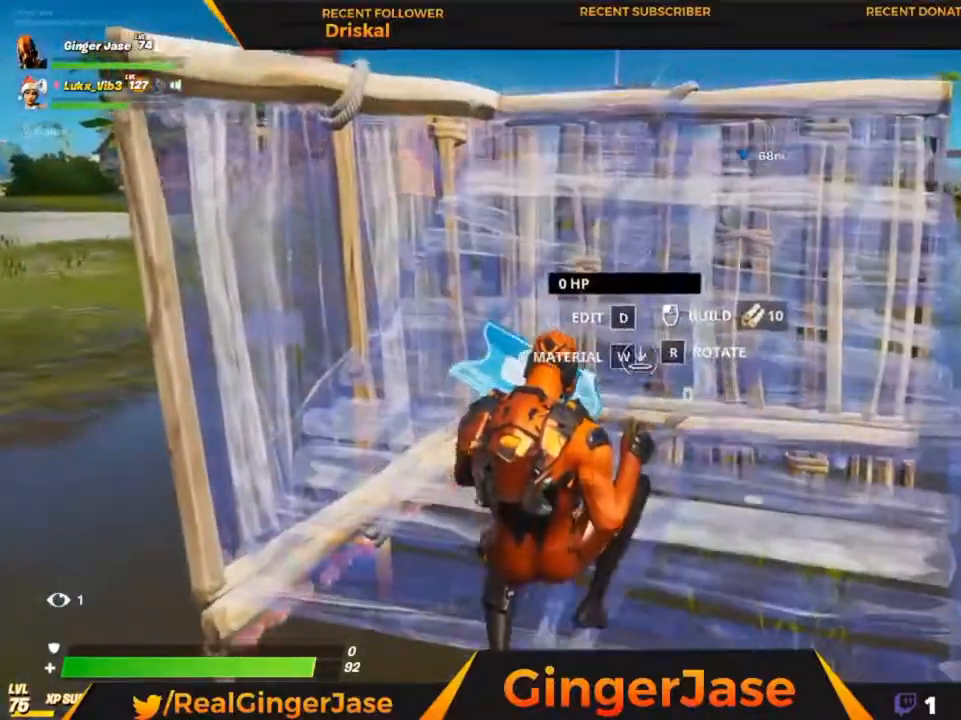
{"keys": [], "mouse": ["right"], "mouse_move": "up-left", "events": [[83, "x", "up"], [217, "mouse_right", "up"], [217, "z", "down"], [350, "z", "up"], [450, "mouse_right", "down"]]}
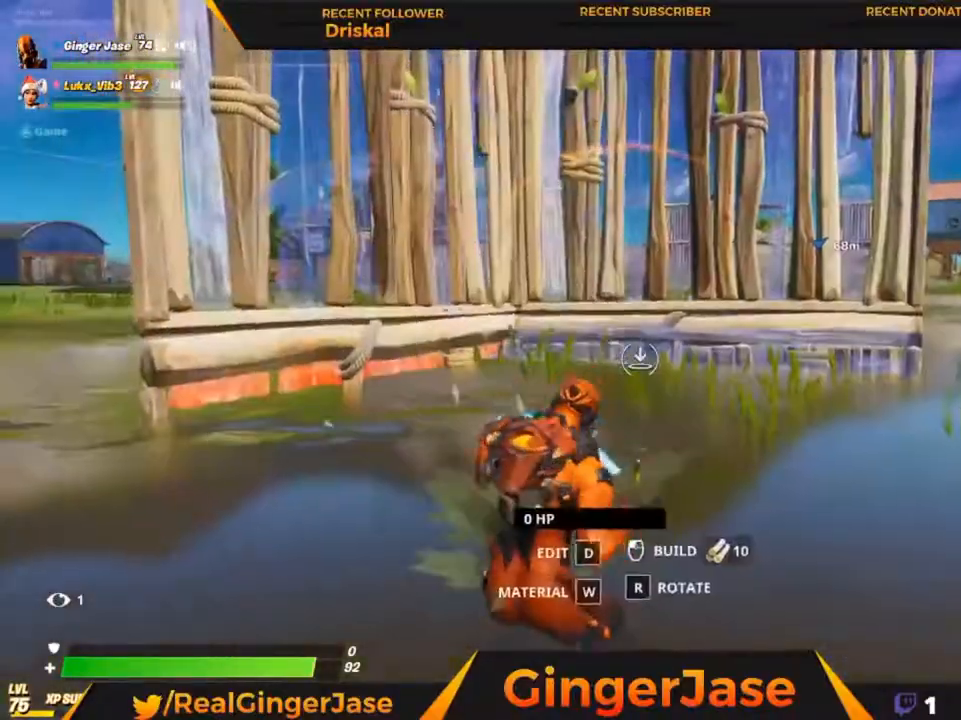
{"keys": ["x"], "mouse": ["right"], "mouse_move": "still", "events": [[50, "a", "down"], [283, "a", "up"], [417, "x", "down"]]}
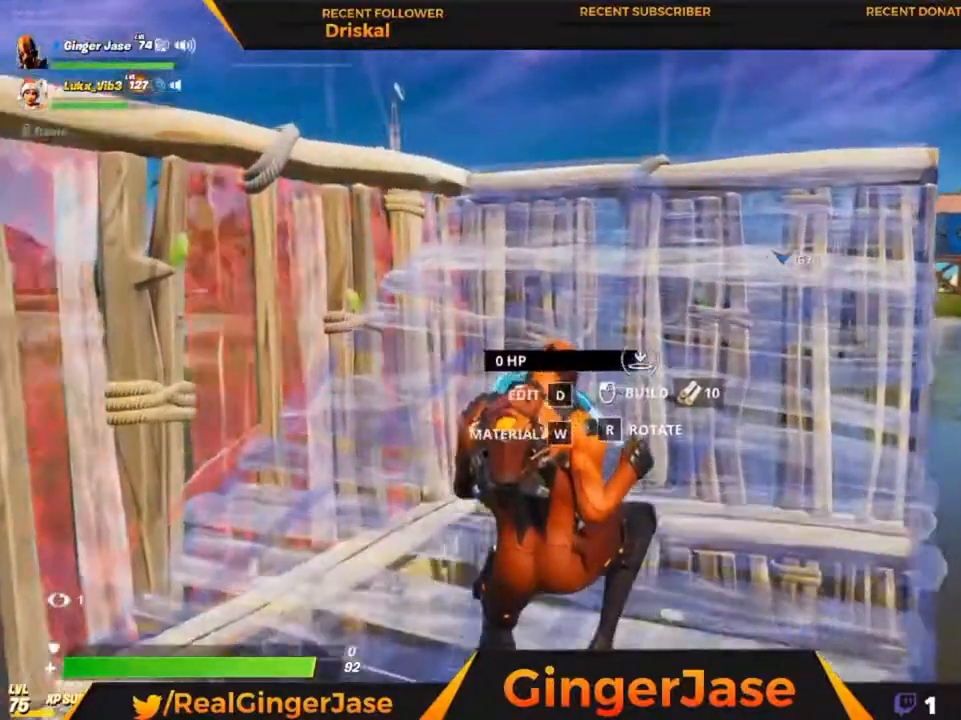
{"keys": [], "mouse": ["right"], "mouse_move": "up-right", "events": [[483, "x", "up"]]}
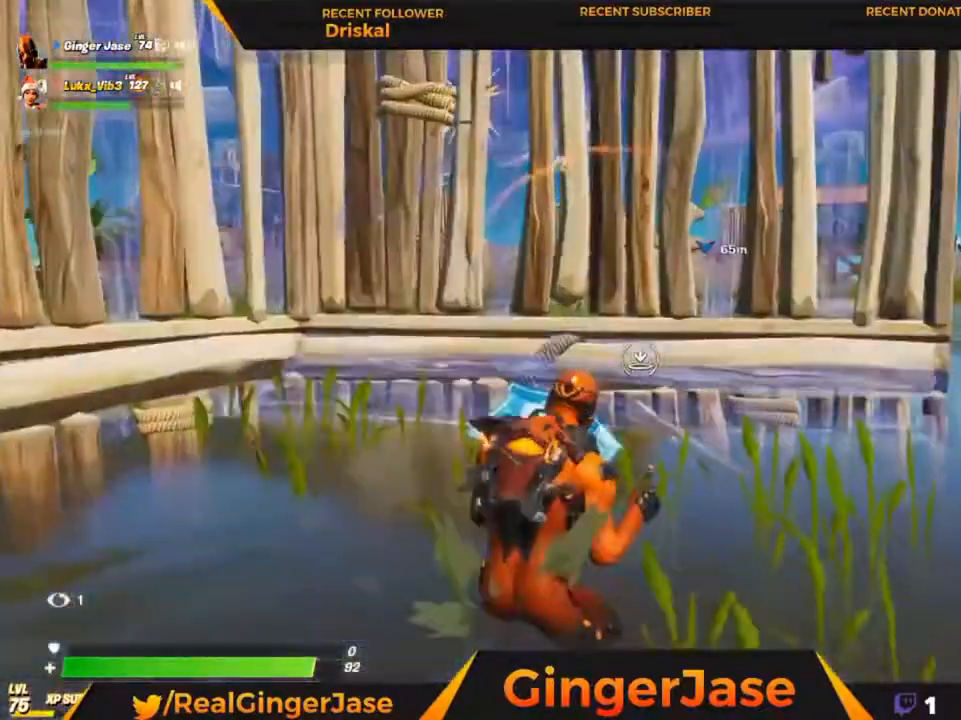
{"keys": ["x"], "mouse": [], "mouse_move": "right", "events": [[183, "x", "down"], [250, "x", "up"], [350, "x", "down"], [450, "mouse_right", "up"]]}
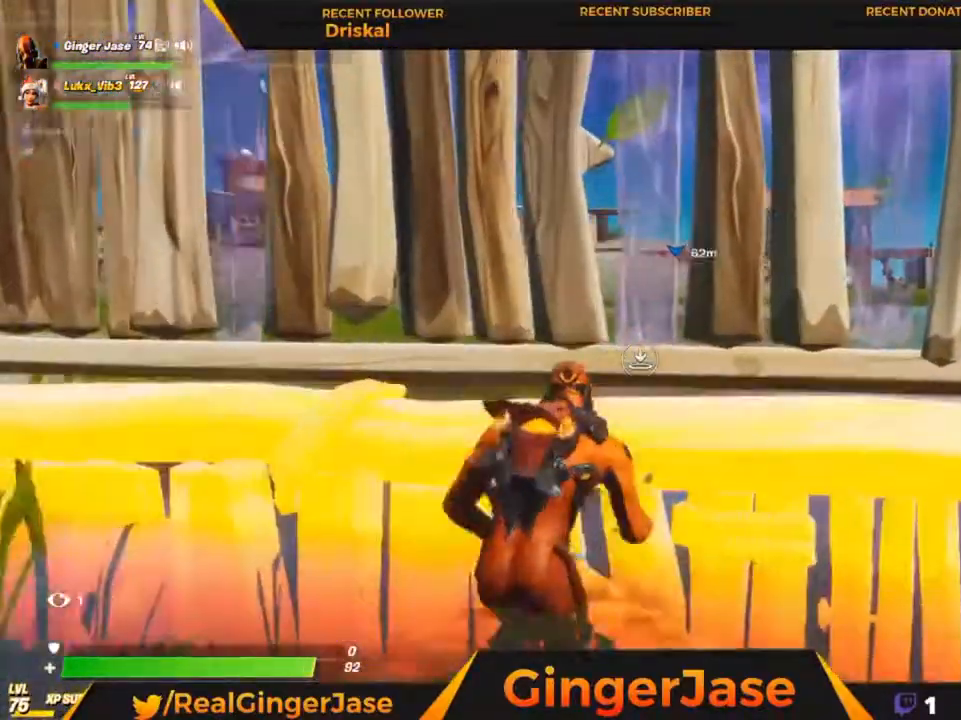
{"keys": ["x"], "mouse": [], "mouse_move": "still", "events": [[150, "x", "up"], [217, "x", "down"]]}
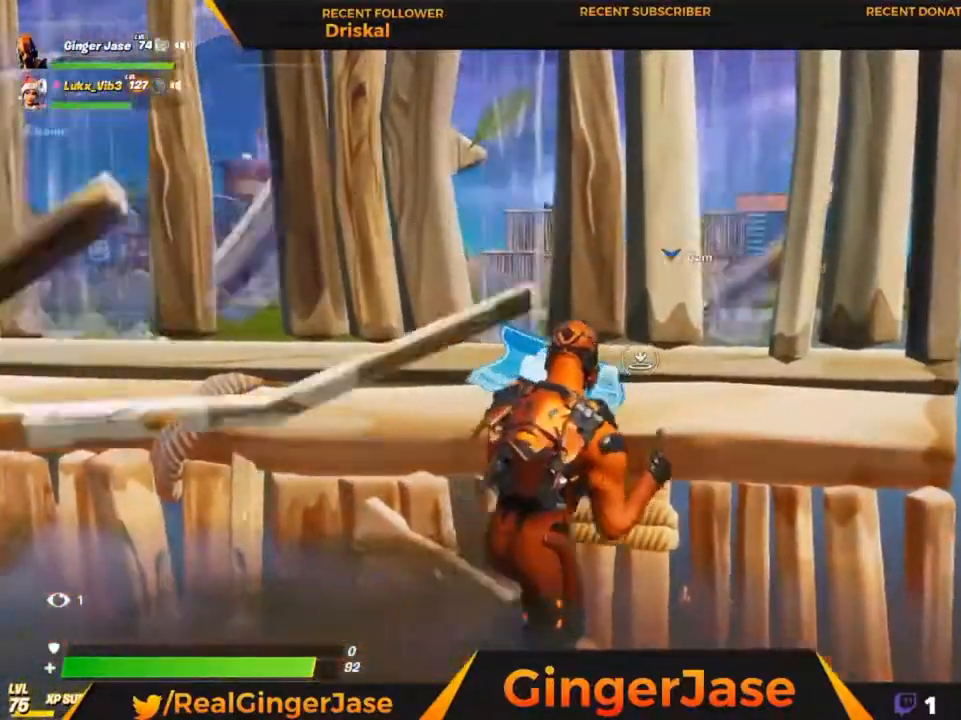
{"keys": ["x"], "mouse": ["right"], "events": [[383, "mouse_right", "down"]]}
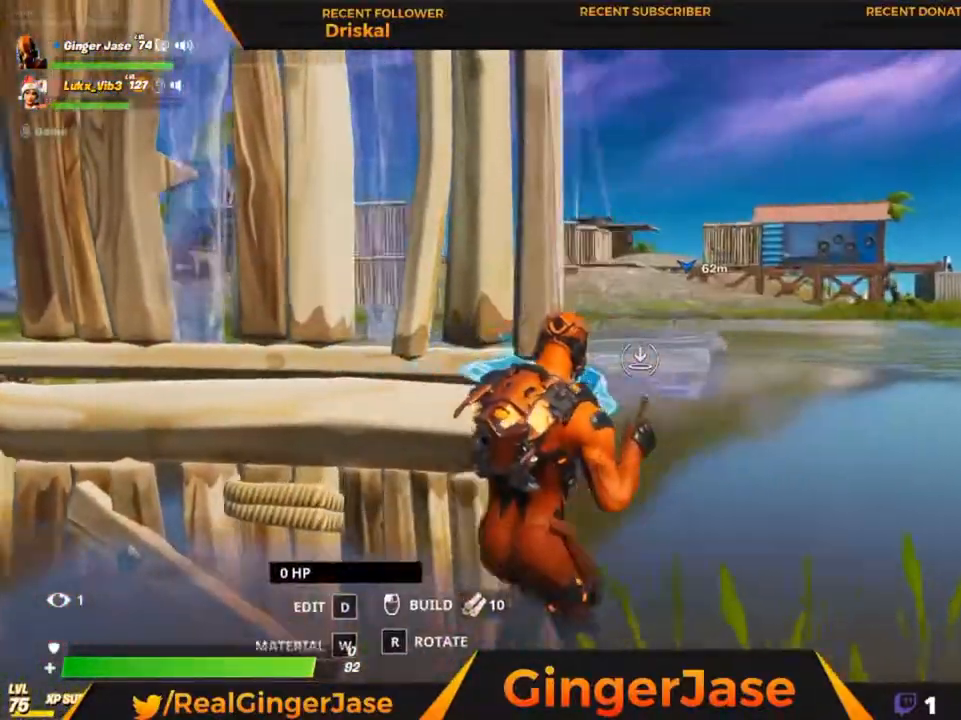
{"keys": ["x"], "mouse": ["right"], "mouse_move": "left", "events": [[17, "x", "up"], [417, "x", "down"]]}
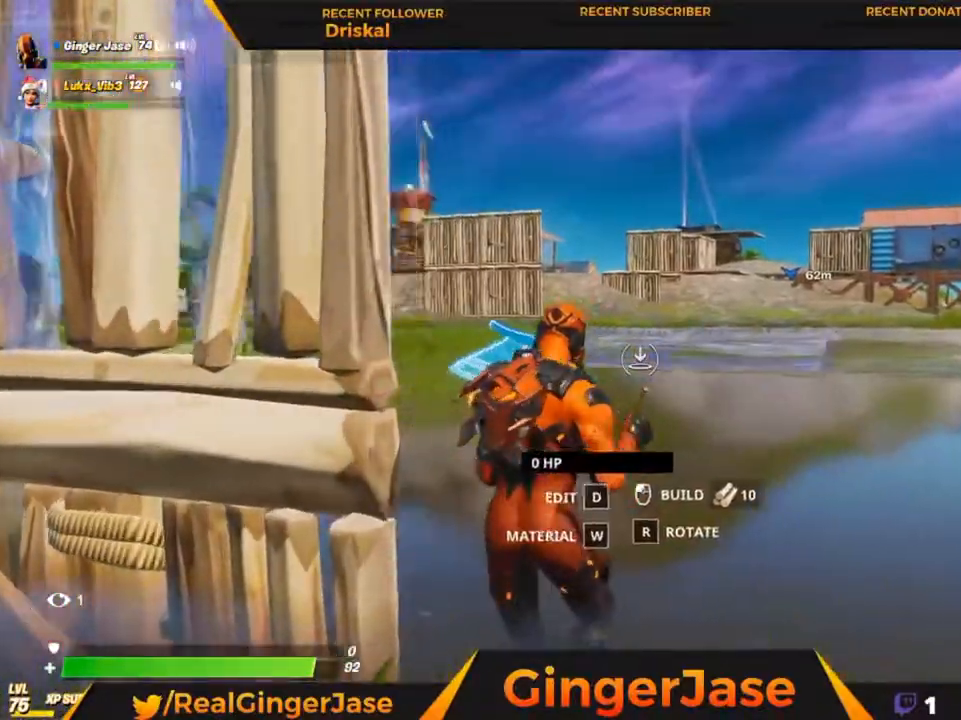
{"keys": [], "mouse": ["left", "right"], "mouse_move": "still", "events": [[83, "x", "up"], [150, "mouse_left", "down"], [183, "mouse_left", "up"], [450, "mouse_left", "down"]]}
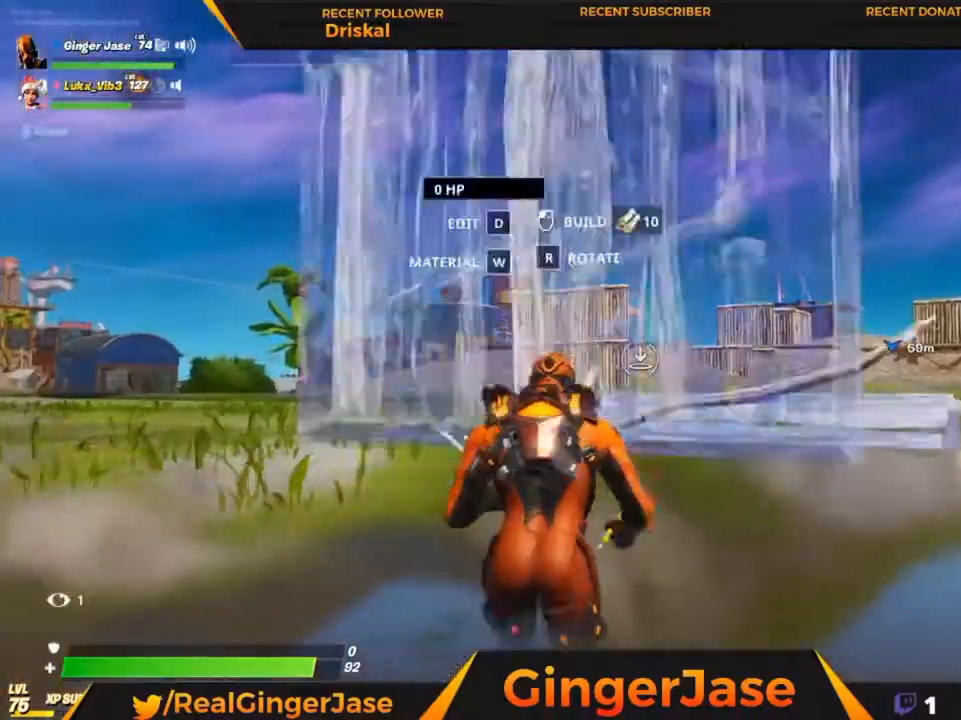
{"keys": ["z"], "mouse": ["right"], "mouse_move": "left", "events": [[183, "z", "down"], [350, "mouse_left", "up"]]}
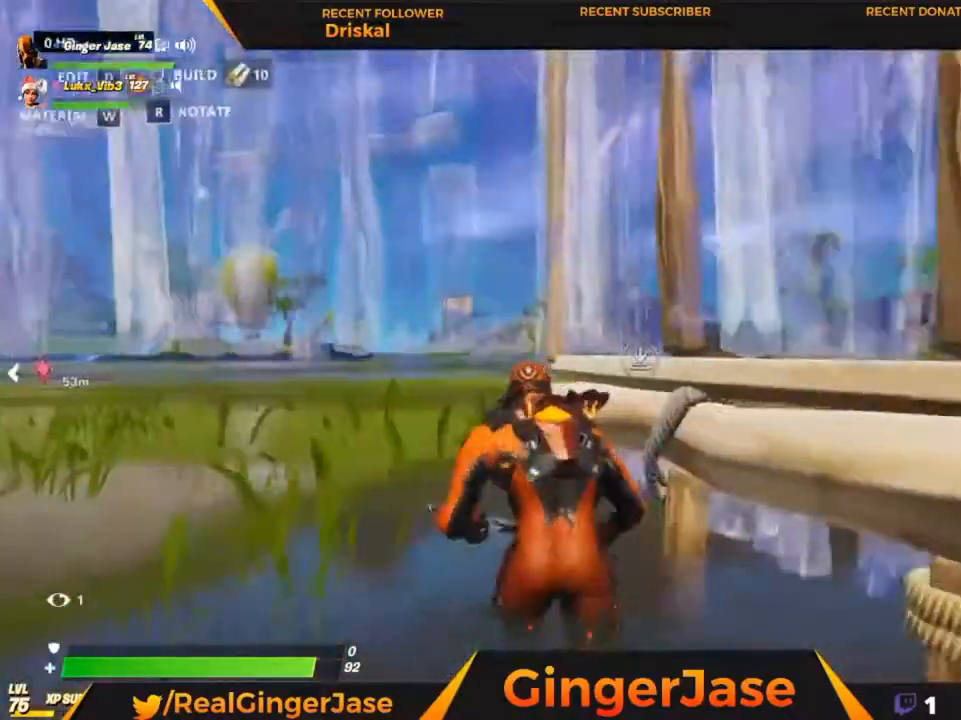
{"keys": ["z"], "mouse": ["right"], "mouse_move": "still", "events": [[83, "z", "up"], [317, "z", "down"]]}
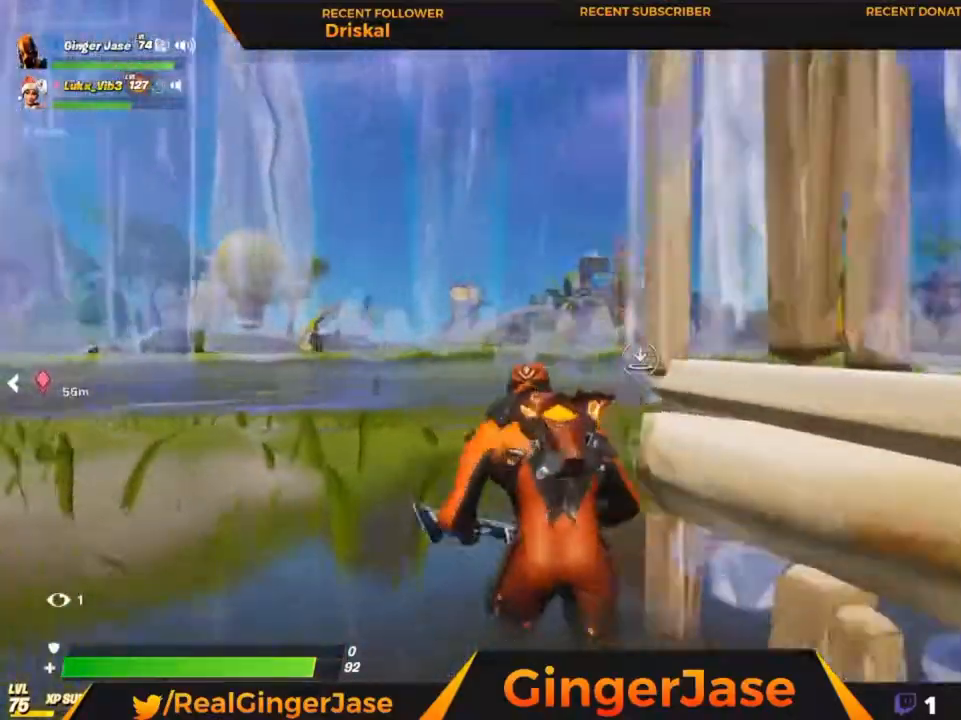
{"keys": ["x"], "mouse": ["left", "right"], "events": [[83, "z", "up"], [217, "x", "down"], [383, "mouse_left", "down"]]}
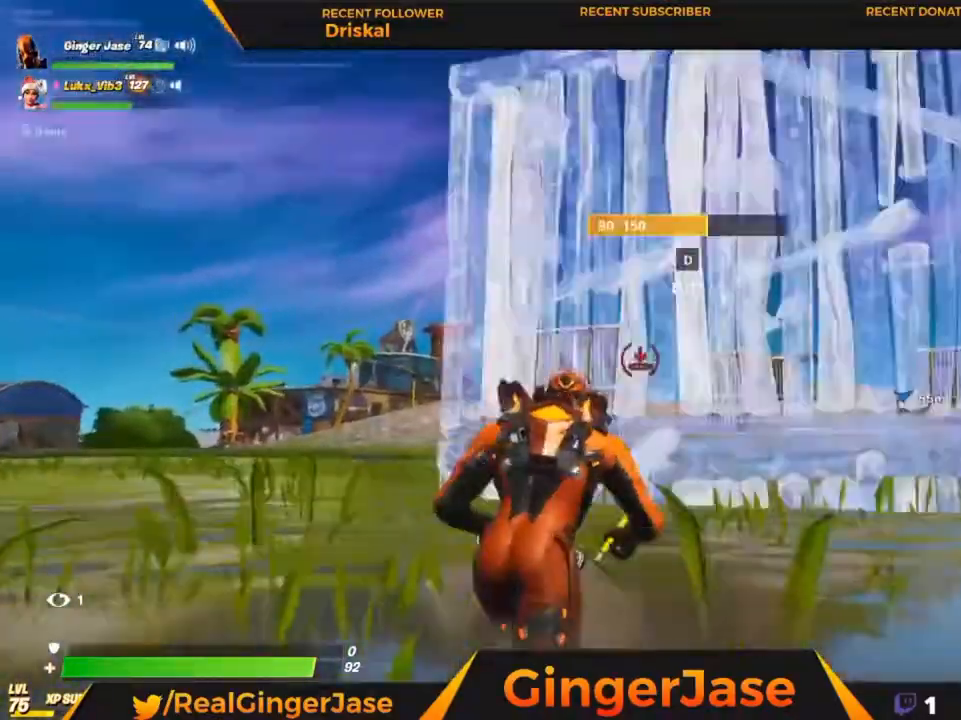
{"keys": ["space", "x"], "mouse": ["left"], "mouse_move": "right", "events": [[417, "mouse_right", "up"], [417, "space", "down"]]}
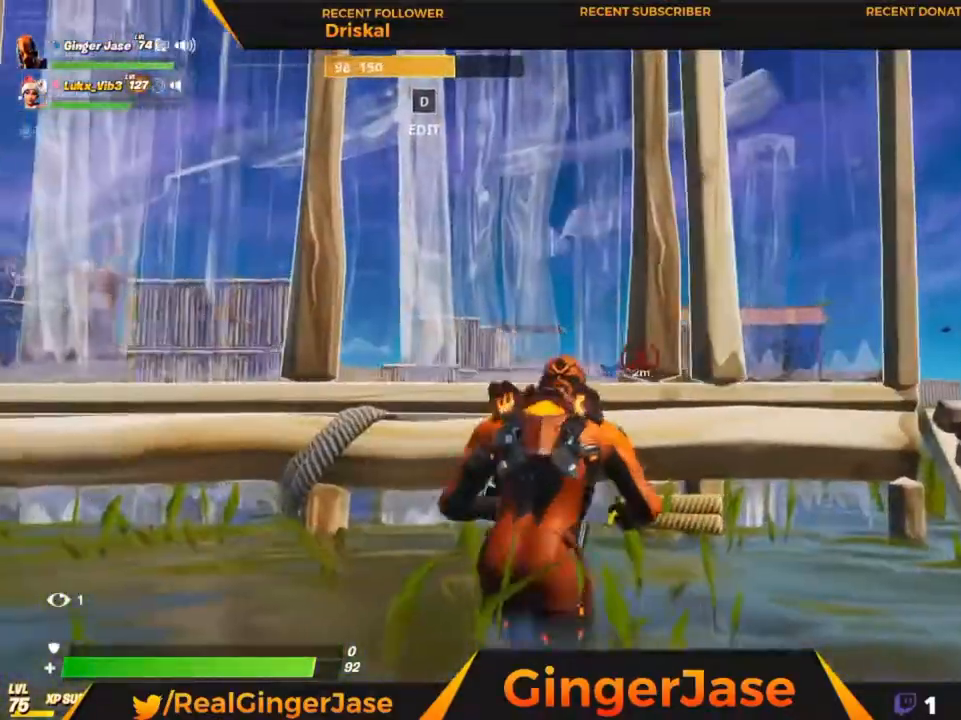
{"keys": ["x"], "mouse": [], "mouse_move": "still", "events": [[250, "mouse_left", "up"], [250, "space", "up"]]}
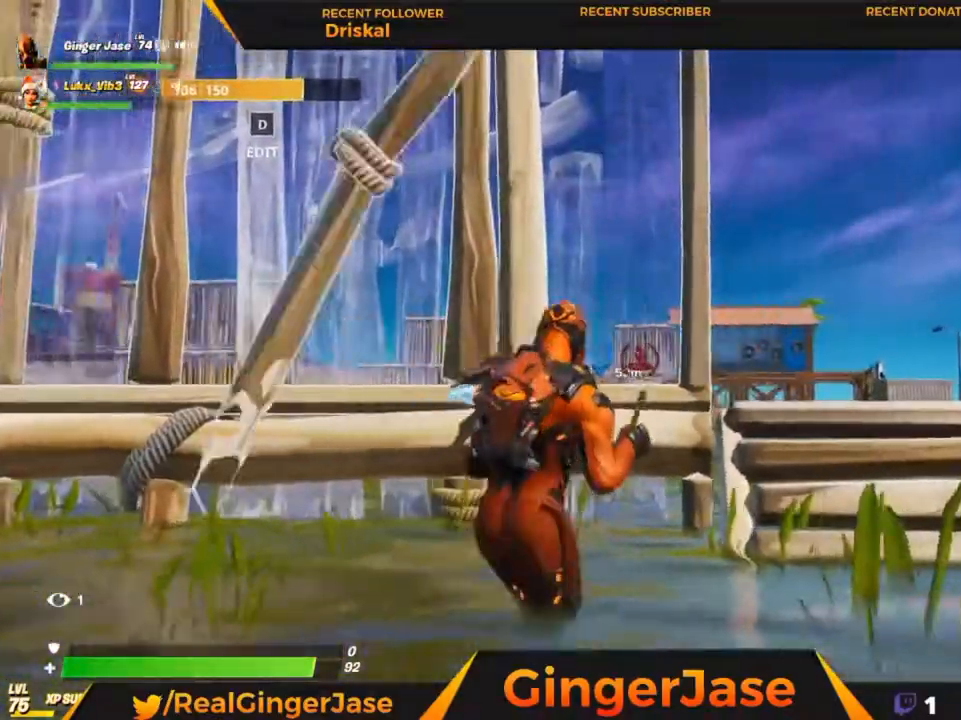
{"keys": ["x"], "mouse": ["right"], "mouse_move": "down-left", "events": [[150, "mouse_right", "down"]]}
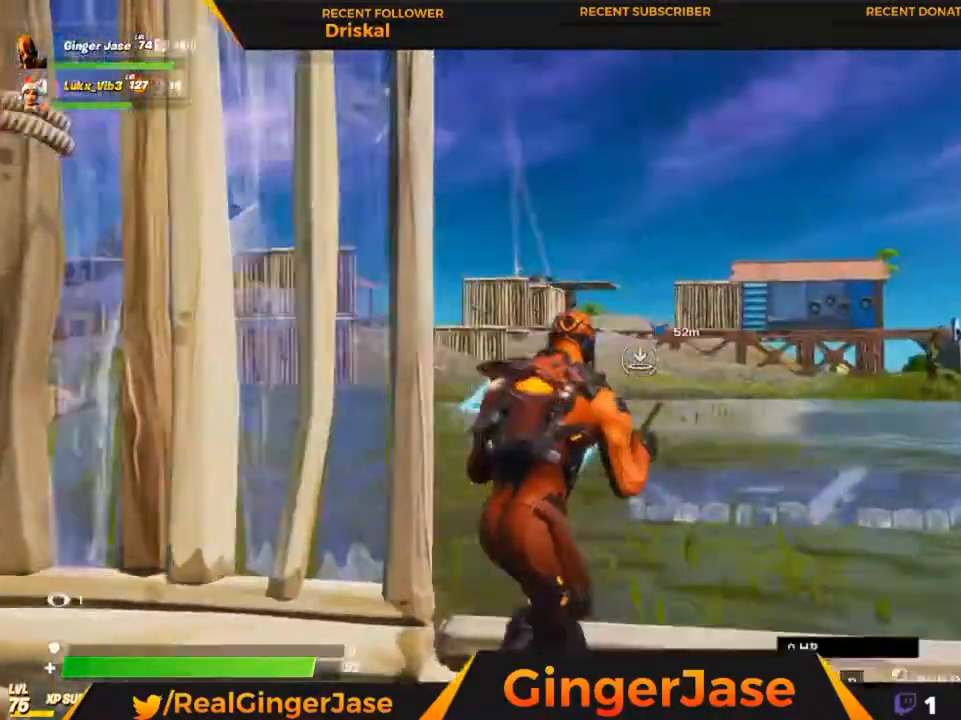
{"keys": ["x"], "mouse": ["left", "right"], "mouse_move": "up-left", "events": [[150, "a", "down"], [250, "a", "up"], [350, "mouse_left", "down"]]}
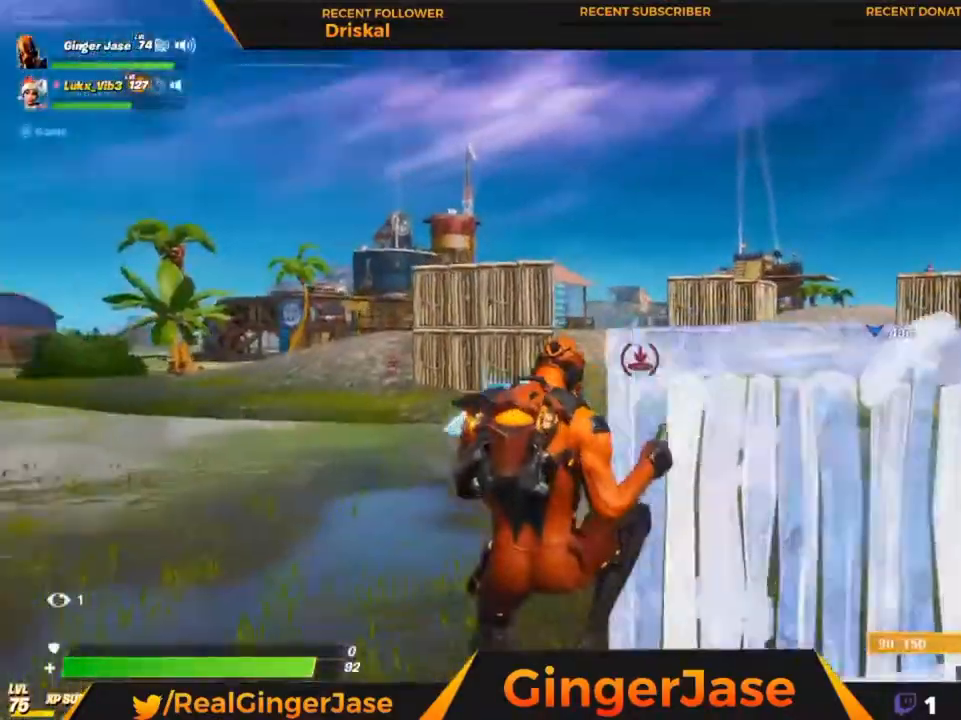
{"keys": ["space", "z"], "mouse": [], "events": [[350, "mouse_right", "up"], [417, "mouse_left", "up"], [417, "z", "down"], [450, "space", "down"], [450, "x", "up"]]}